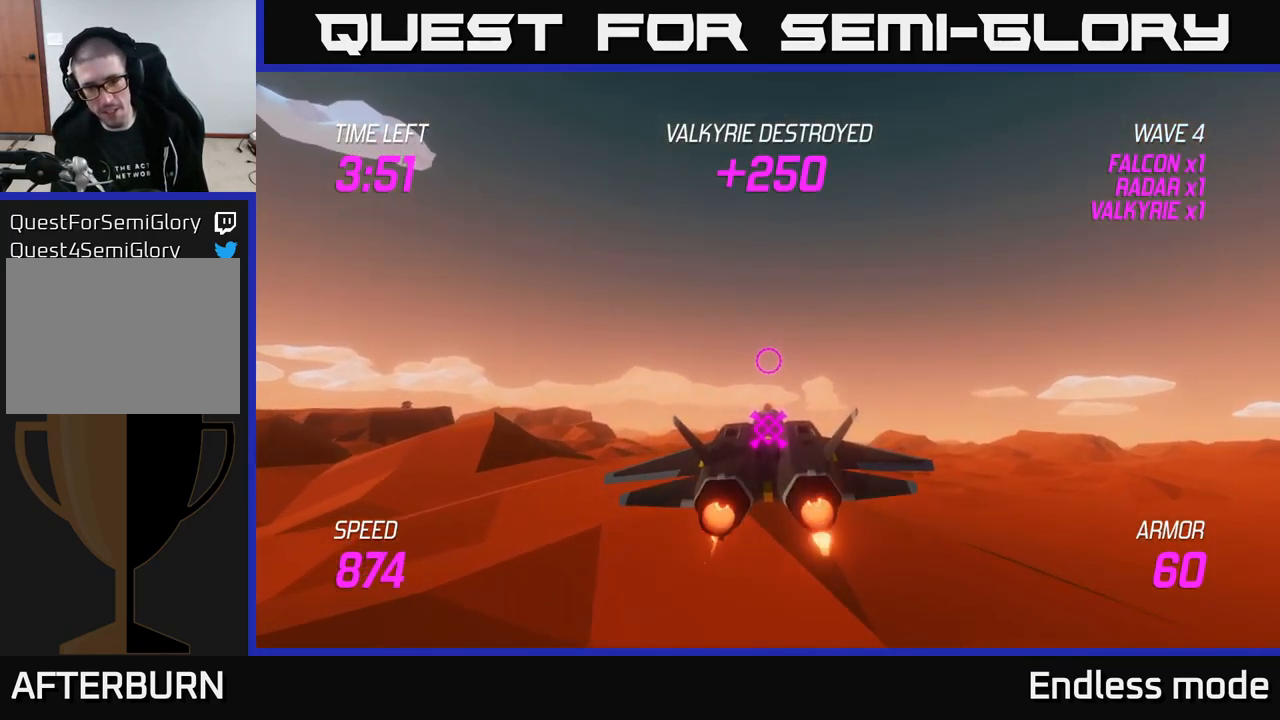
Gameplay with a controller (Xbox layout); each line is a JSON object with the inputs held at the frame after it. "events" lists button and stick changes between this image and that frame as [ms after this image, input, new state], when the widget could be followed in between.
{"buttons": ["L2"], "left_stick": "center", "right_stick": "center", "events": [[100, "left_stick", "center"]]}
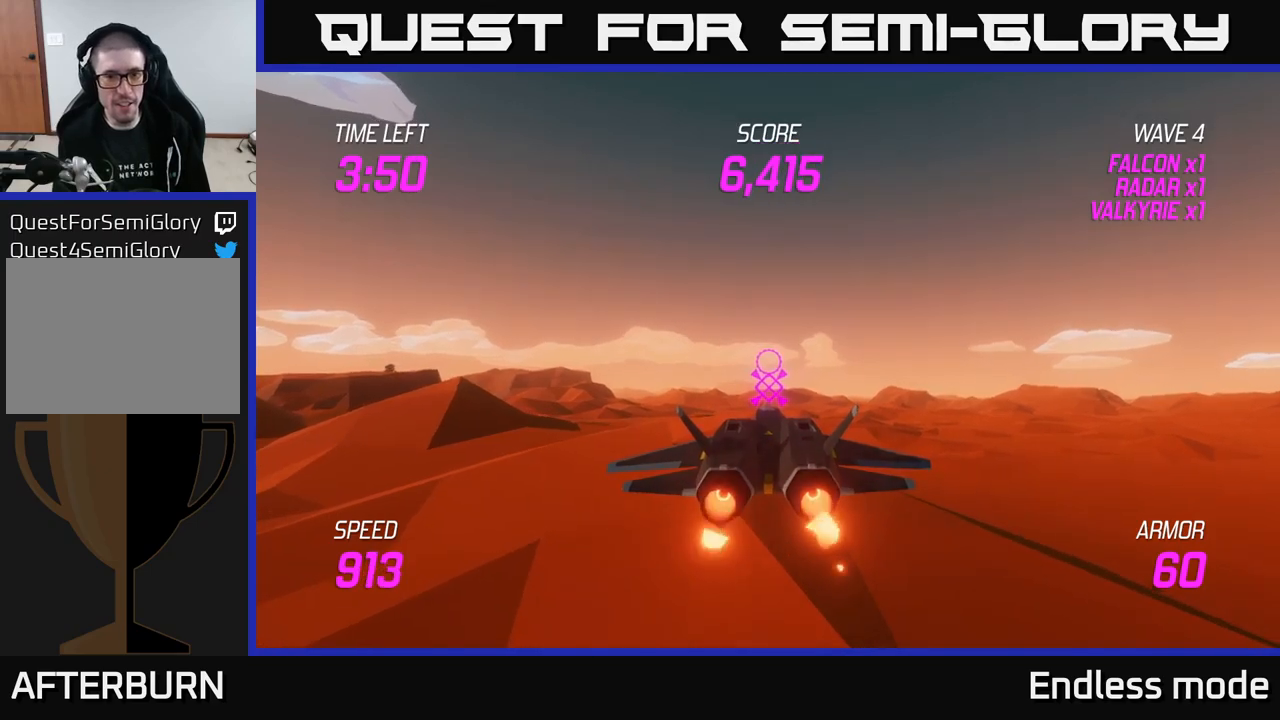
{"buttons": ["L2"], "left_stick": "center", "right_stick": "center", "events": []}
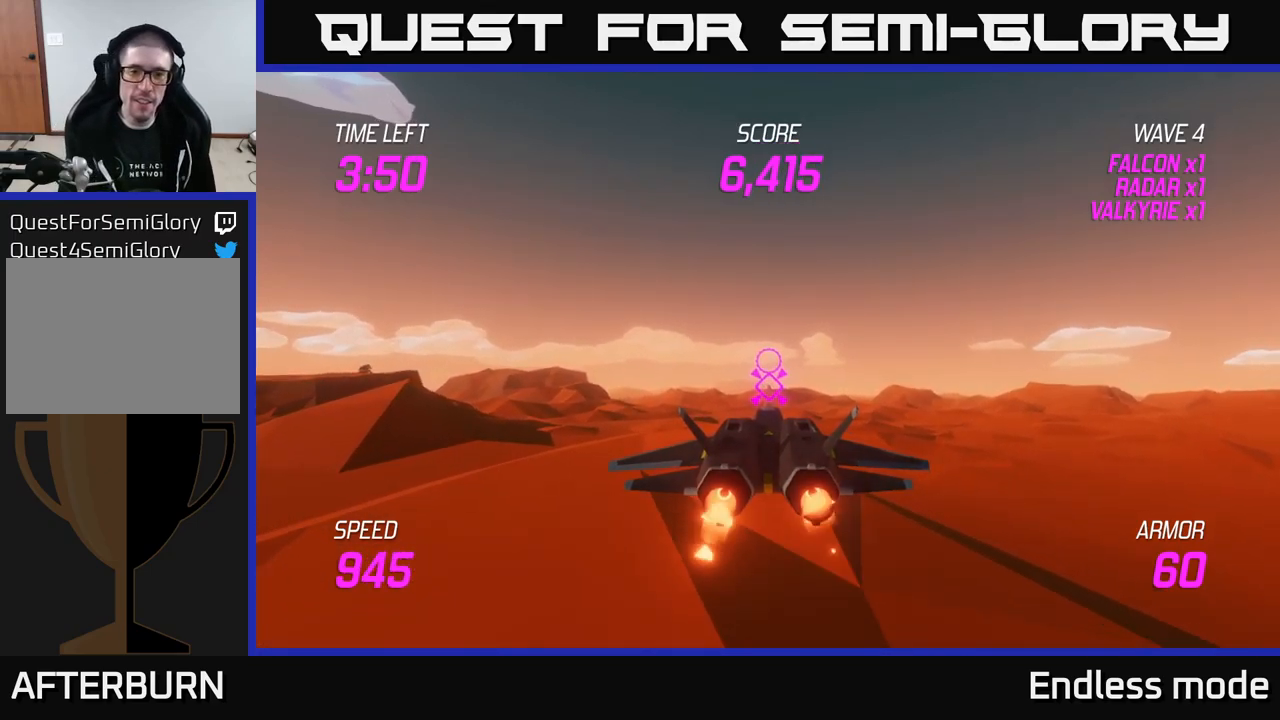
{"buttons": ["L2"], "left_stick": "center", "right_stick": "center", "events": [[234, "left_stick", "down"], [500, "left_stick", "center"]]}
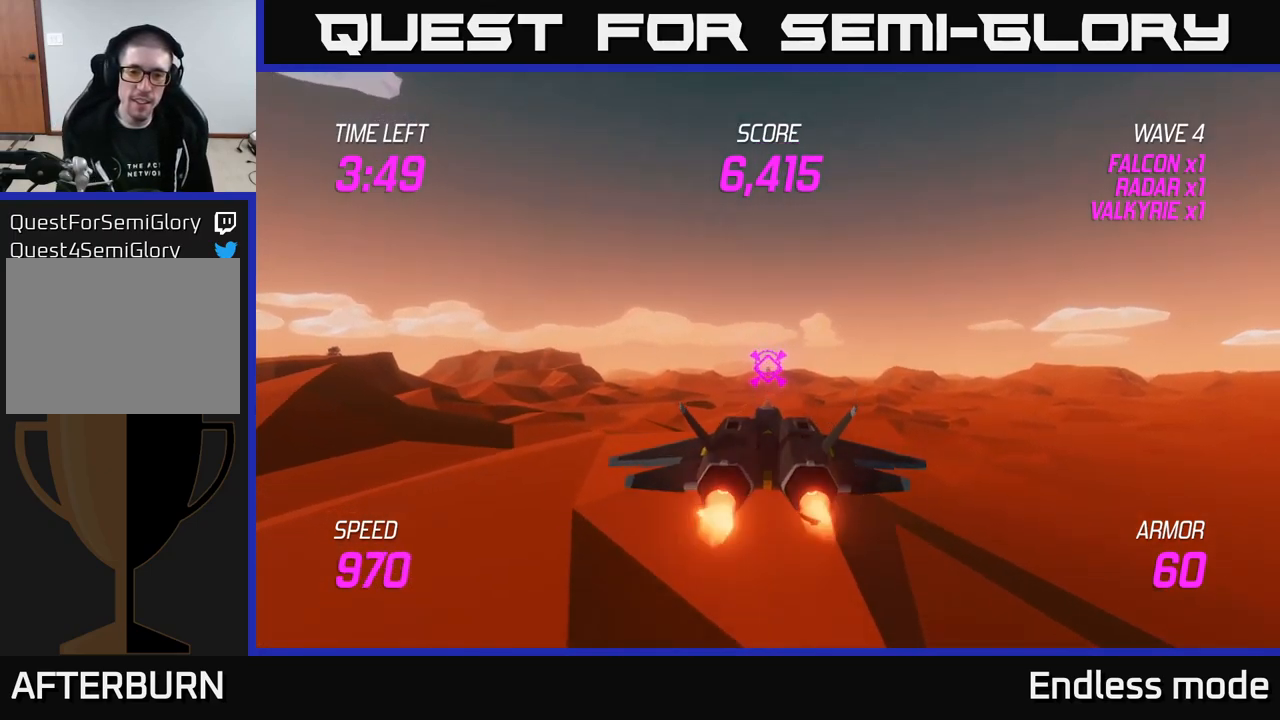
{"buttons": ["L2"], "left_stick": "up", "right_stick": "center", "events": [[450, "left_stick", "up"]]}
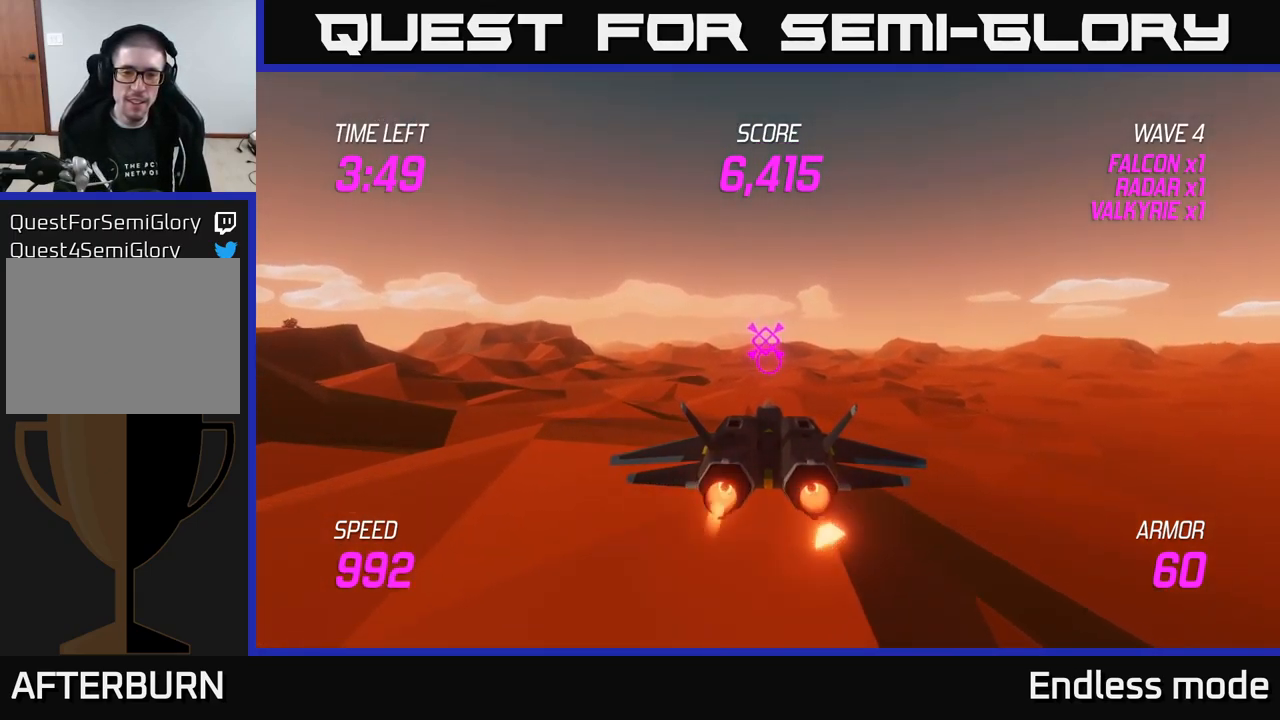
{"buttons": ["L2"], "left_stick": "center", "right_stick": "center", "events": [[117, "left_stick", "center"]]}
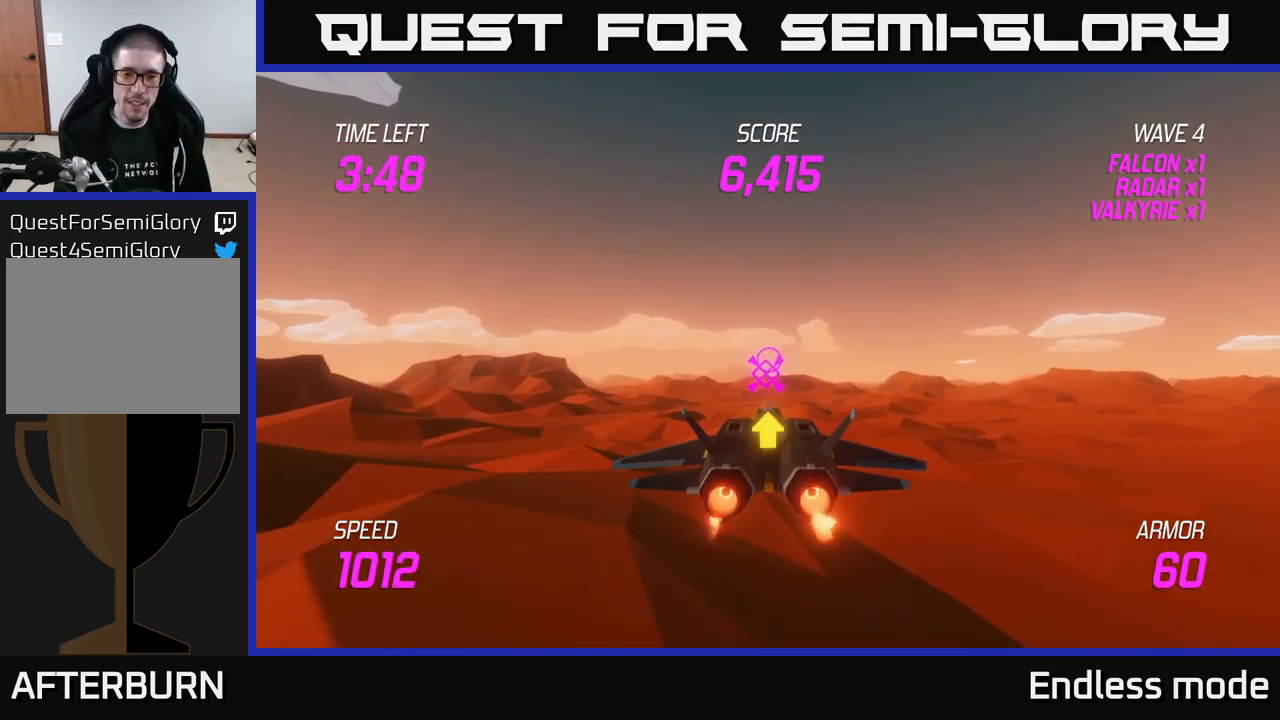
{"buttons": ["L2"], "left_stick": "center", "right_stick": "center", "events": [[117, "left_stick", "down"], [317, "left_stick", "center"]]}
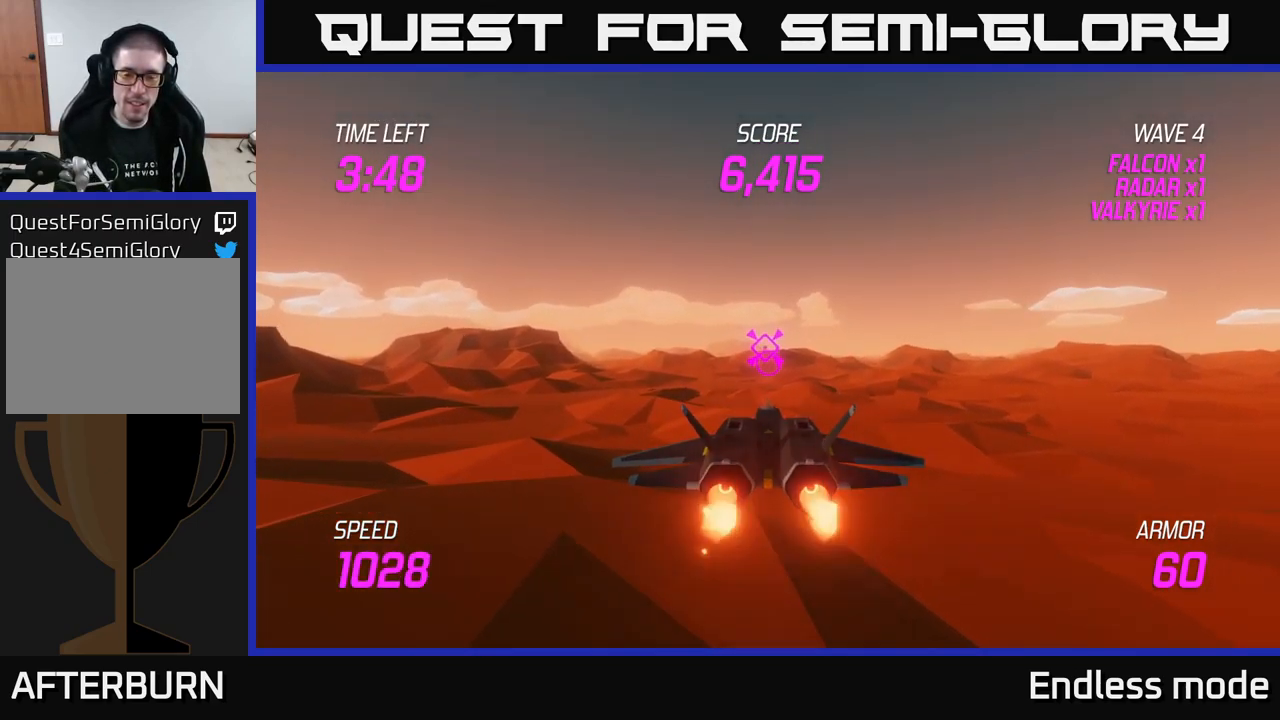
{"buttons": ["L2"], "left_stick": "center", "right_stick": "center", "events": [[34, "left_stick", "right"], [267, "left_stick", "up"], [334, "left_stick", "left"], [434, "left_stick", "center"]]}
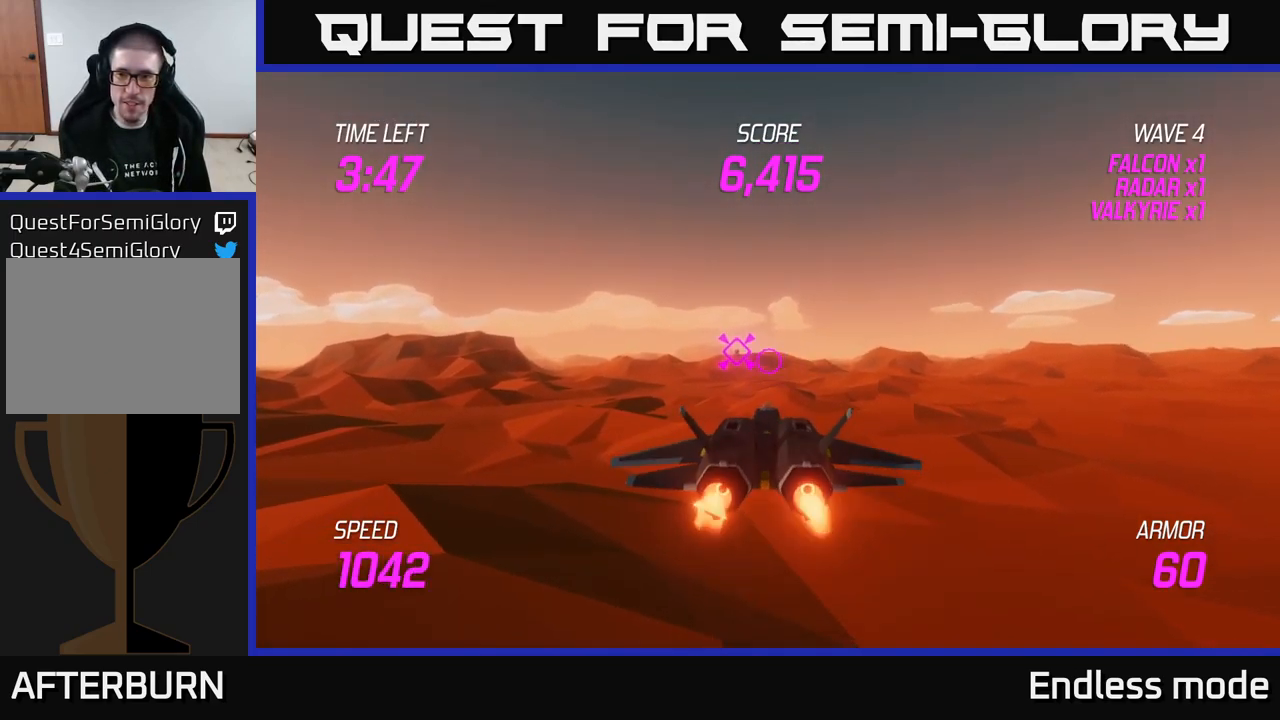
{"buttons": ["L2"], "left_stick": "center", "right_stick": "center", "events": []}
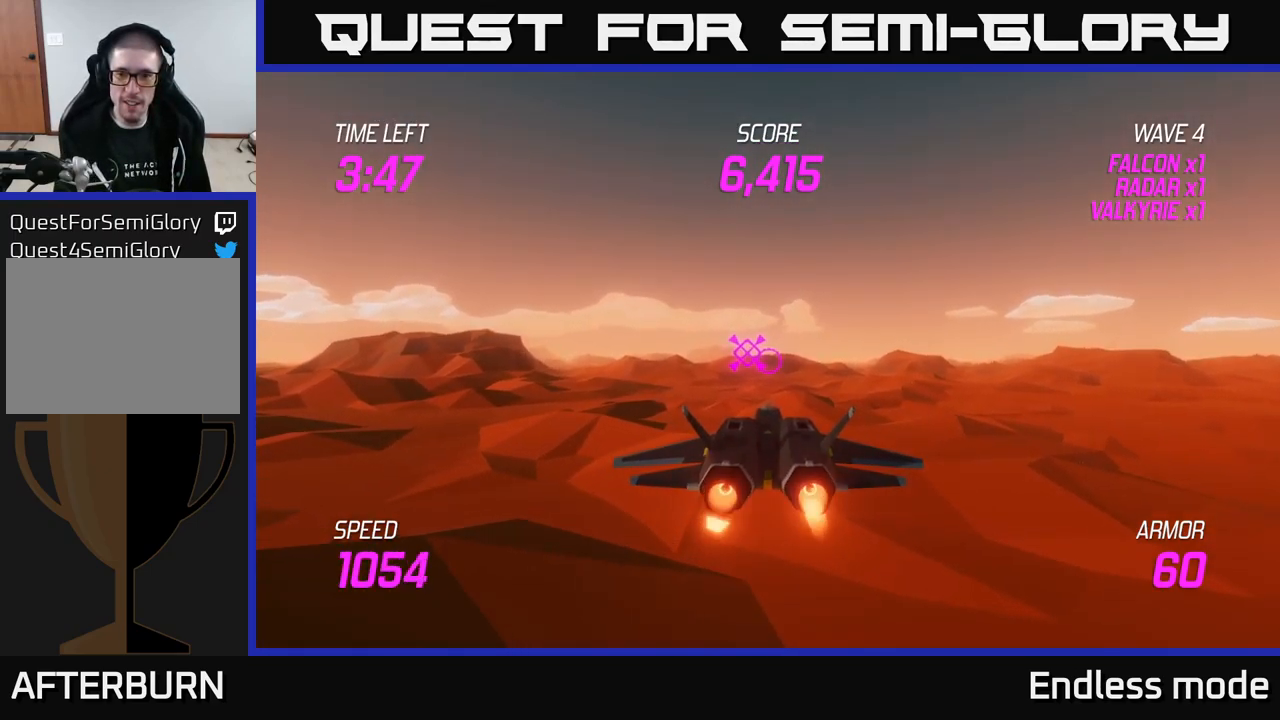
{"buttons": ["L2"], "left_stick": "center", "right_stick": "center", "events": [[167, "left_stick", "left"], [334, "left_stick", "center"]]}
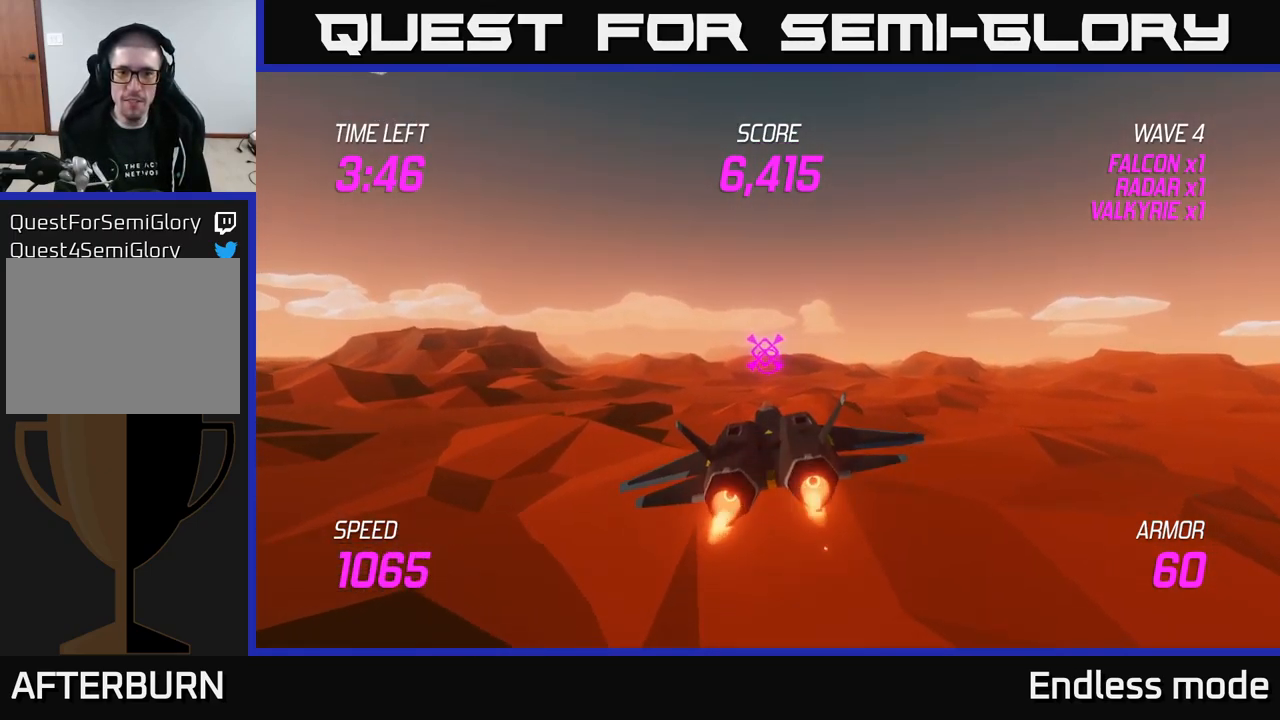
{"buttons": ["L2"], "left_stick": "up", "right_stick": "center", "events": [[467, "left_stick", "up"]]}
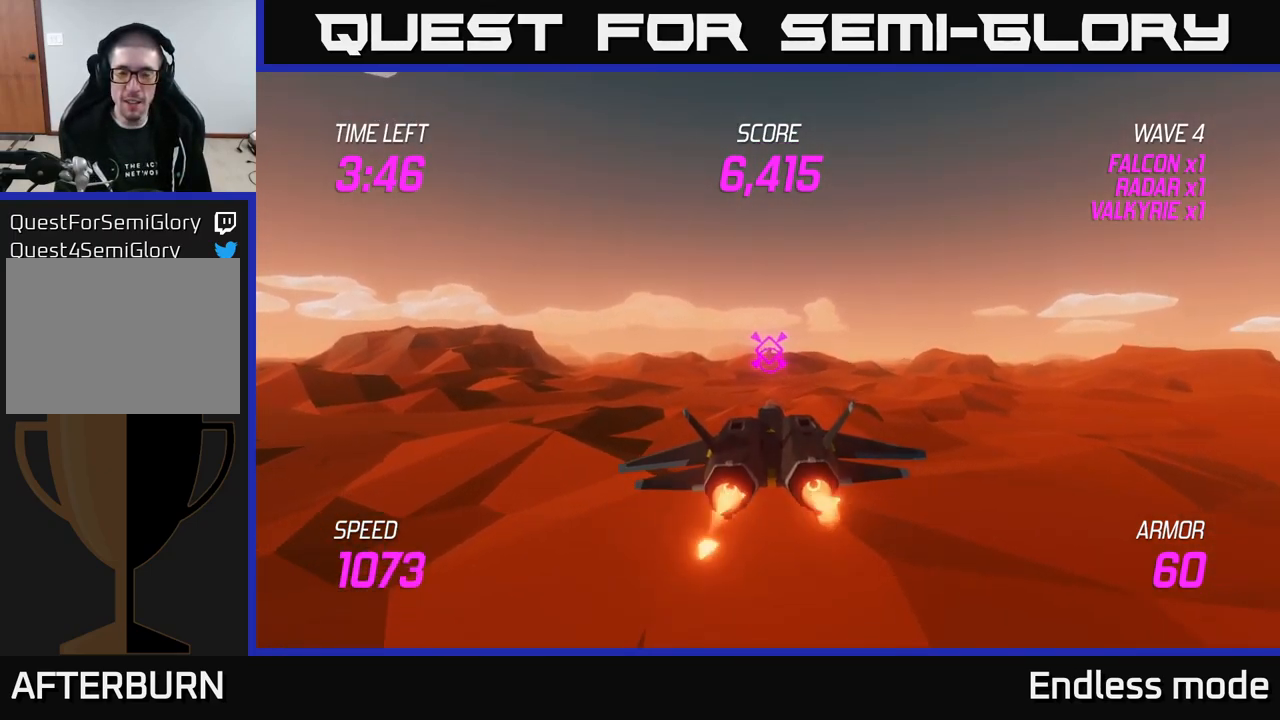
{"buttons": ["L2"], "left_stick": "center", "right_stick": "center", "events": [[167, "left_stick", "center"]]}
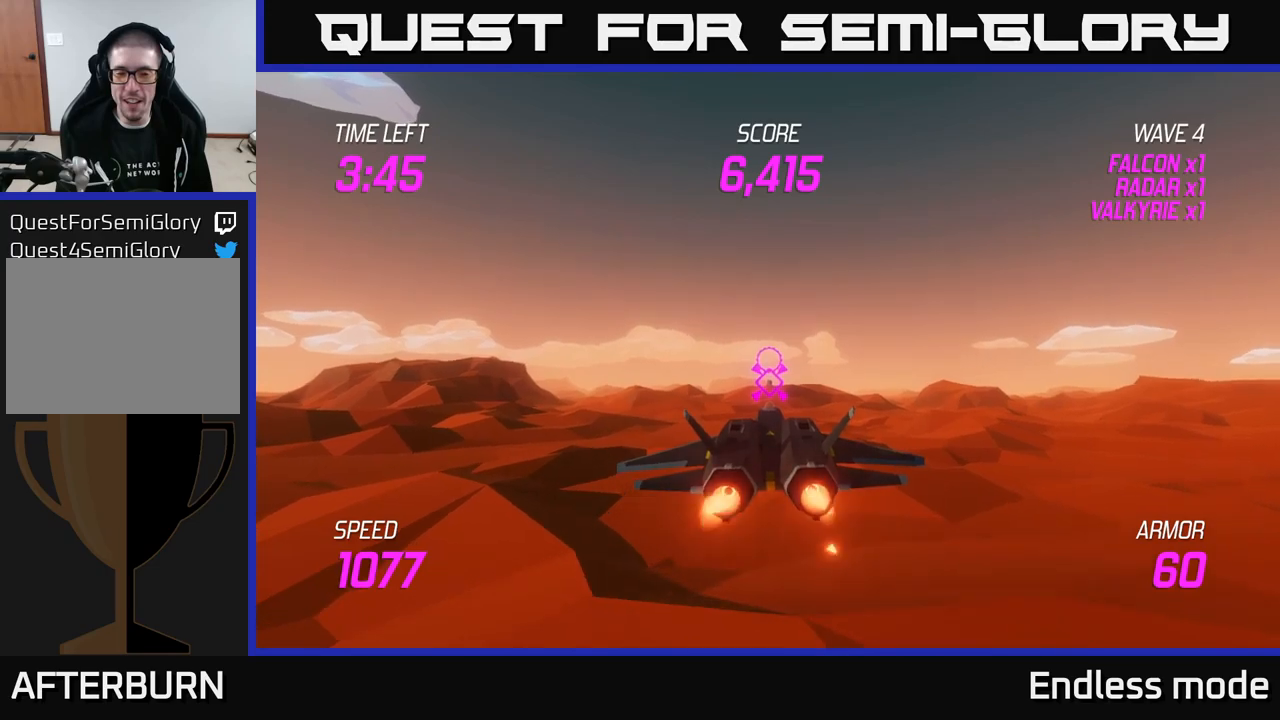
{"buttons": ["L2"], "left_stick": "center", "right_stick": "center", "events": [[133, "left_stick", "down"], [350, "left_stick", "center"]]}
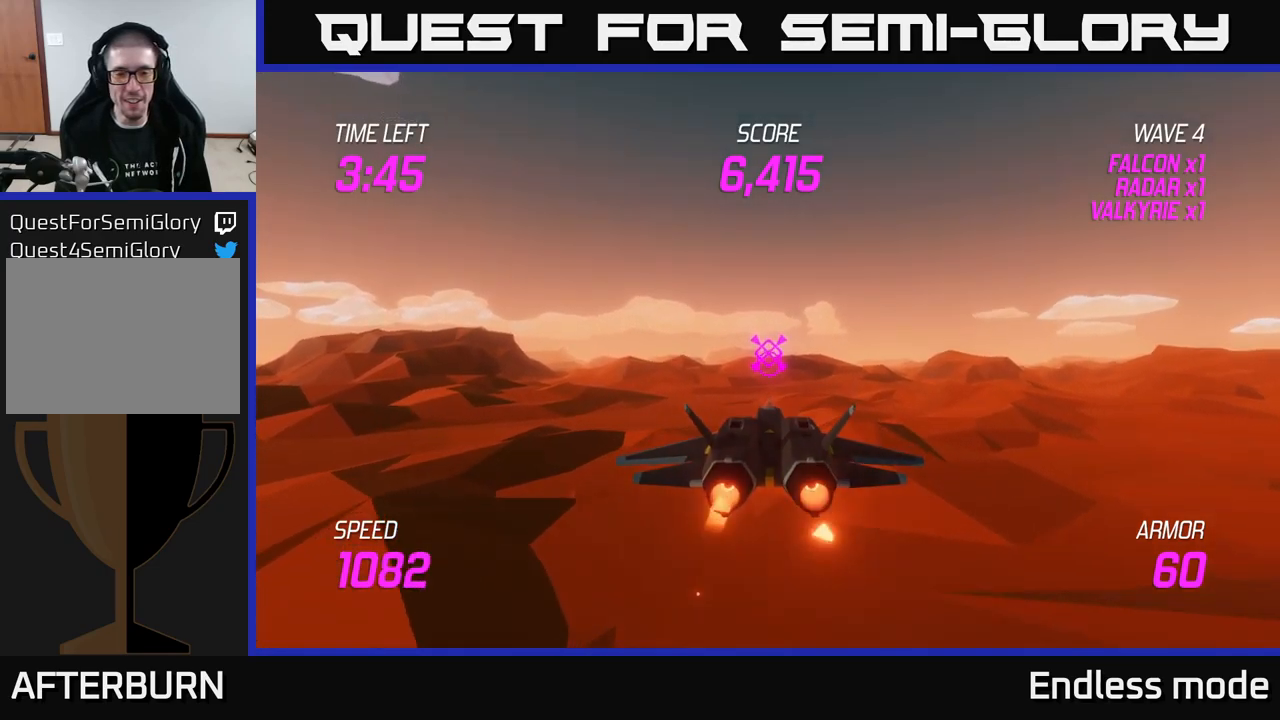
{"buttons": ["L2"], "left_stick": "center", "right_stick": "center", "events": []}
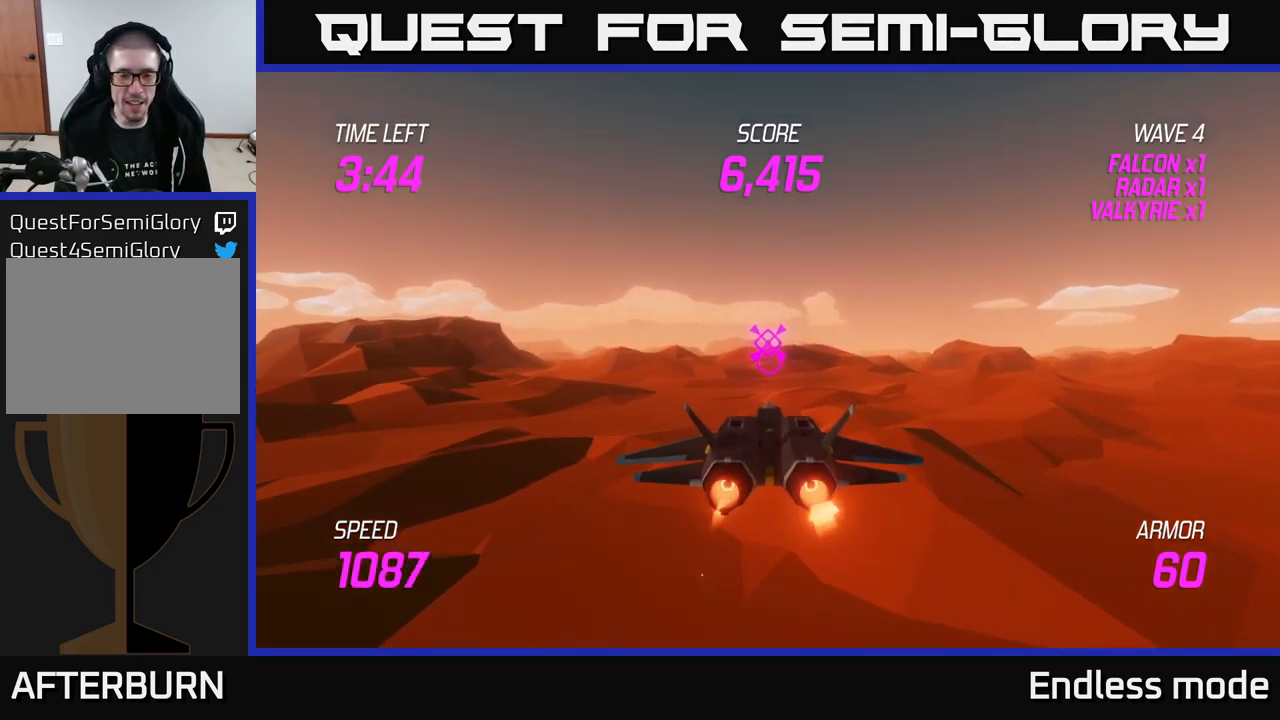
{"buttons": ["L2"], "left_stick": "down-left", "right_stick": "center", "events": [[466, "left_stick", "down-left"]]}
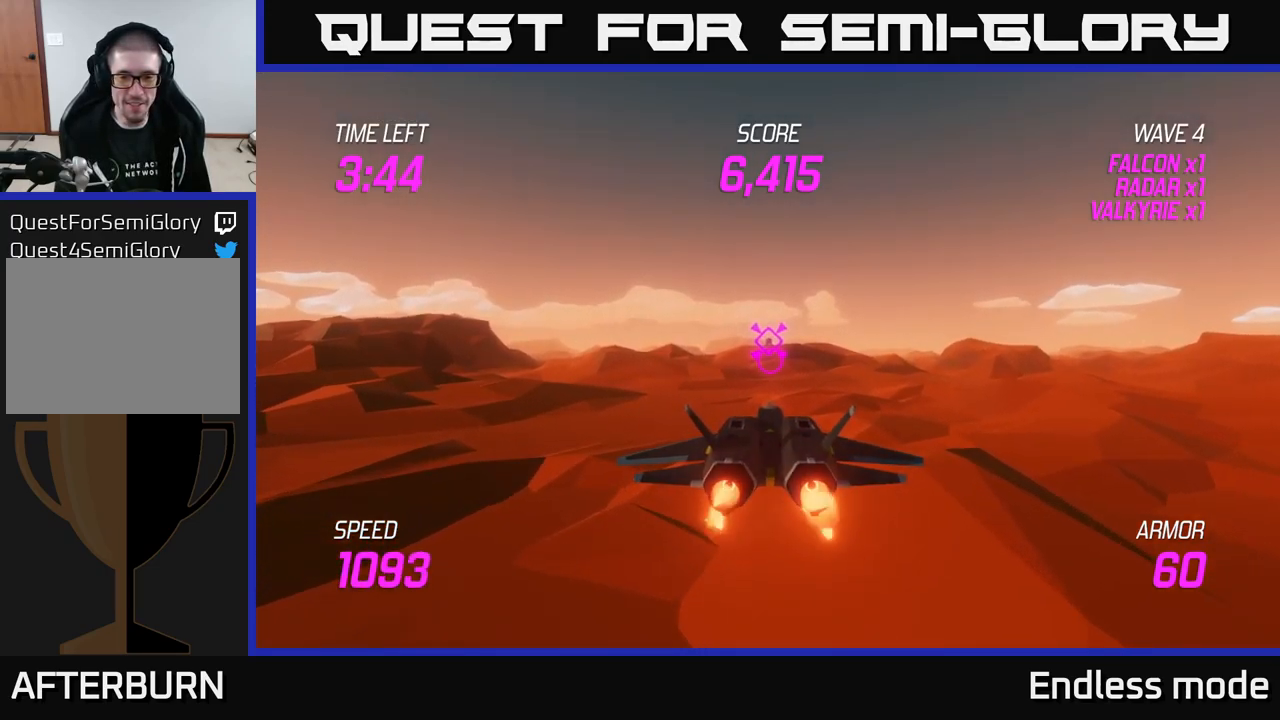
{"buttons": ["L2"], "left_stick": "center", "right_stick": "center", "events": [[116, "left_stick", "center"]]}
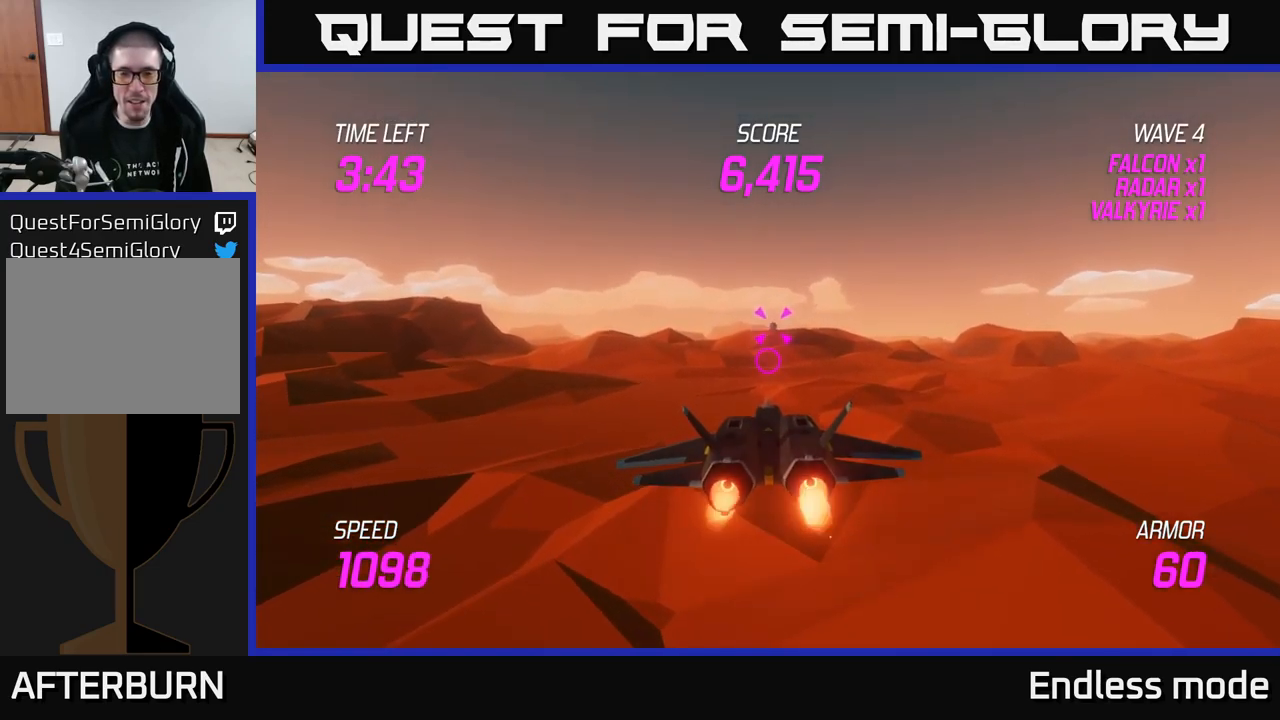
{"buttons": ["L2"], "left_stick": "up", "right_stick": "center", "events": [[150, "left_stick", "up"]]}
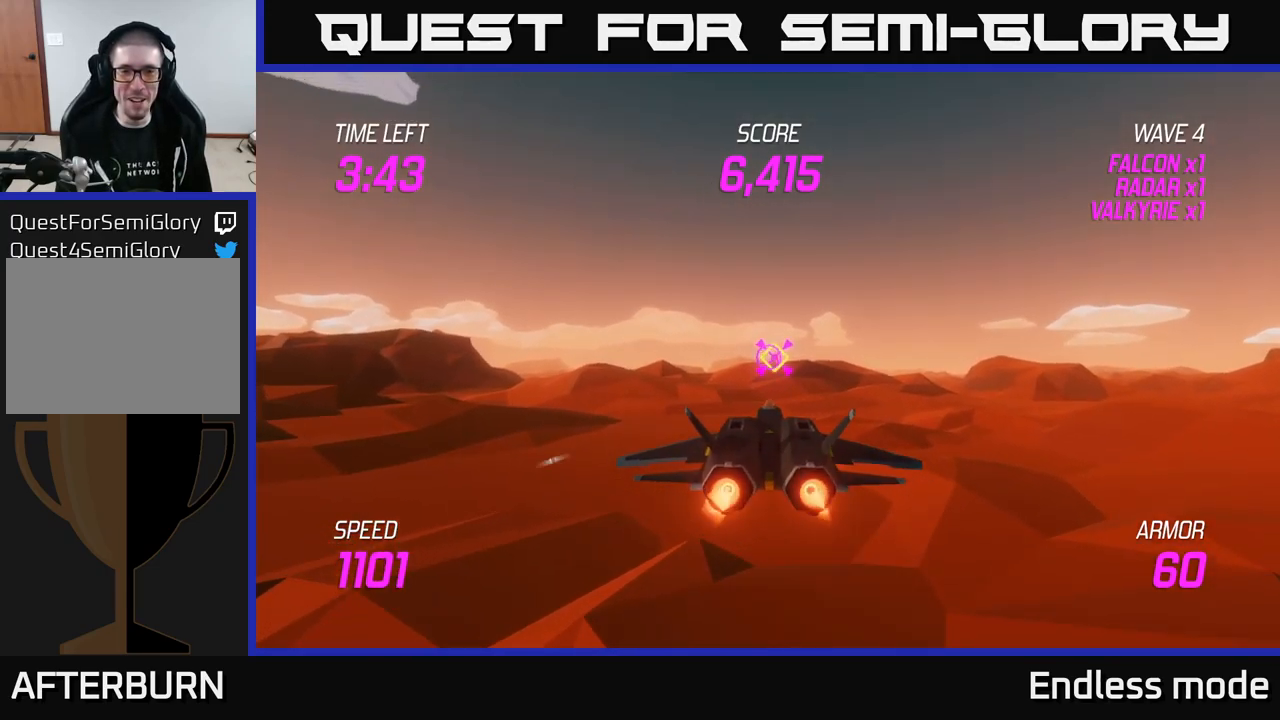
{"buttons": ["L2"], "left_stick": "up", "right_stick": "center", "events": [[50, "left_stick", "down-left"], [150, "left_stick", "down-right"], [200, "left_stick", "up-right"], [266, "left_stick", "up"], [316, "R2", "down"], [450, "R2", "up"]]}
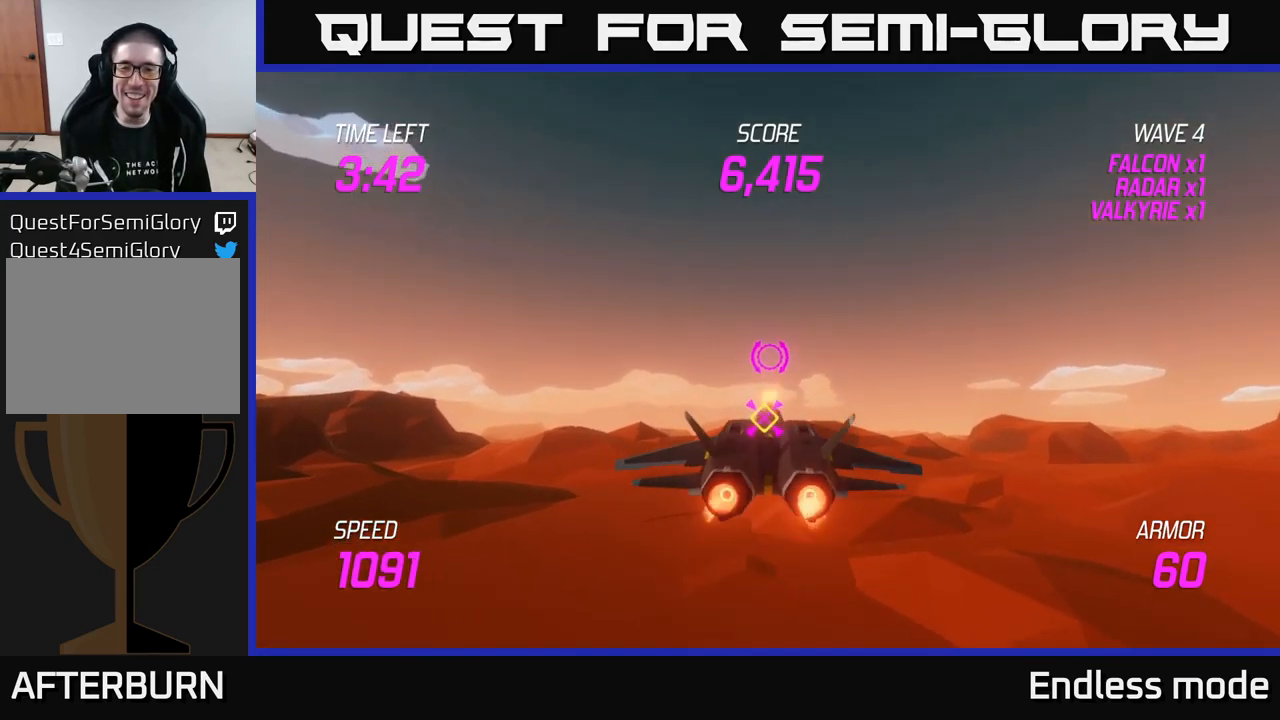
{"buttons": ["L2", "R2"], "left_stick": "up", "right_stick": "center", "events": [[16, "R2", "down"], [133, "R2", "up"], [233, "R2", "down"], [333, "R2", "up"], [416, "R2", "down"]]}
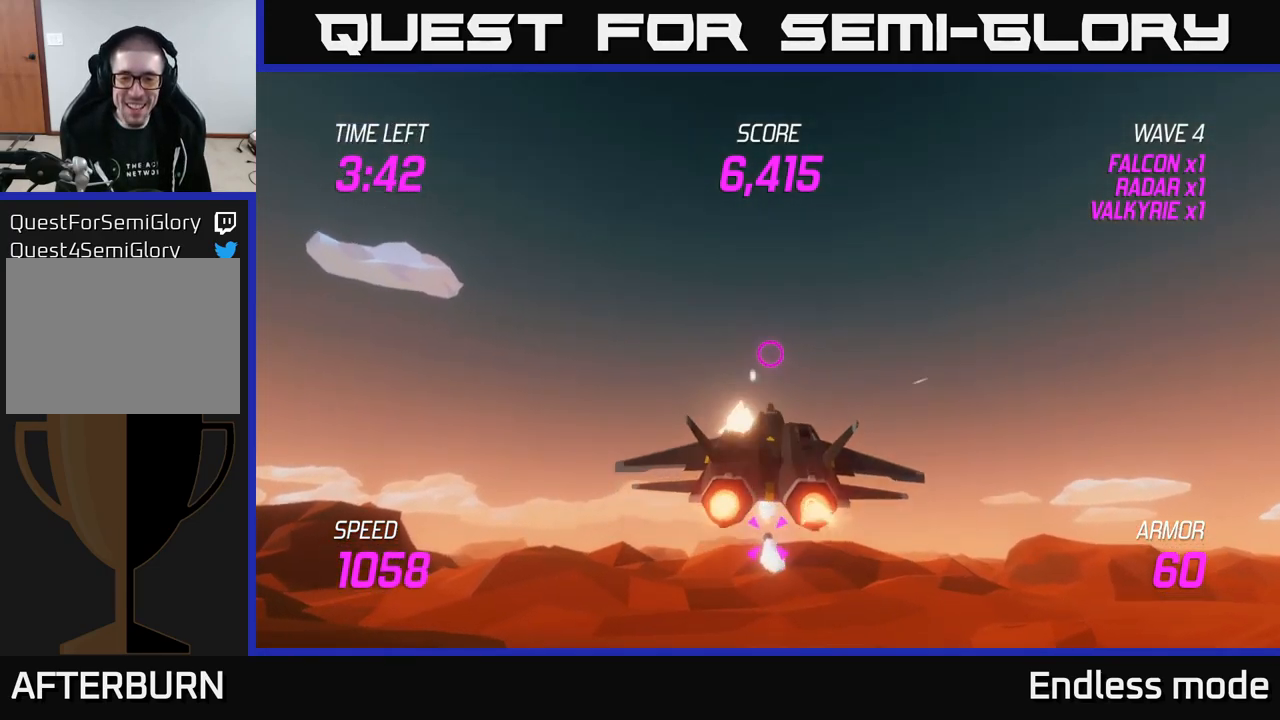
{"buttons": [], "left_stick": "down-left", "right_stick": "center", "events": [[16, "R2", "up"], [100, "left_stick", "center"], [150, "R2", "down"], [166, "left_stick", "down-left"], [233, "R2", "up"], [316, "R2", "down"], [433, "R2", "up"], [500, "L2", "up"]]}
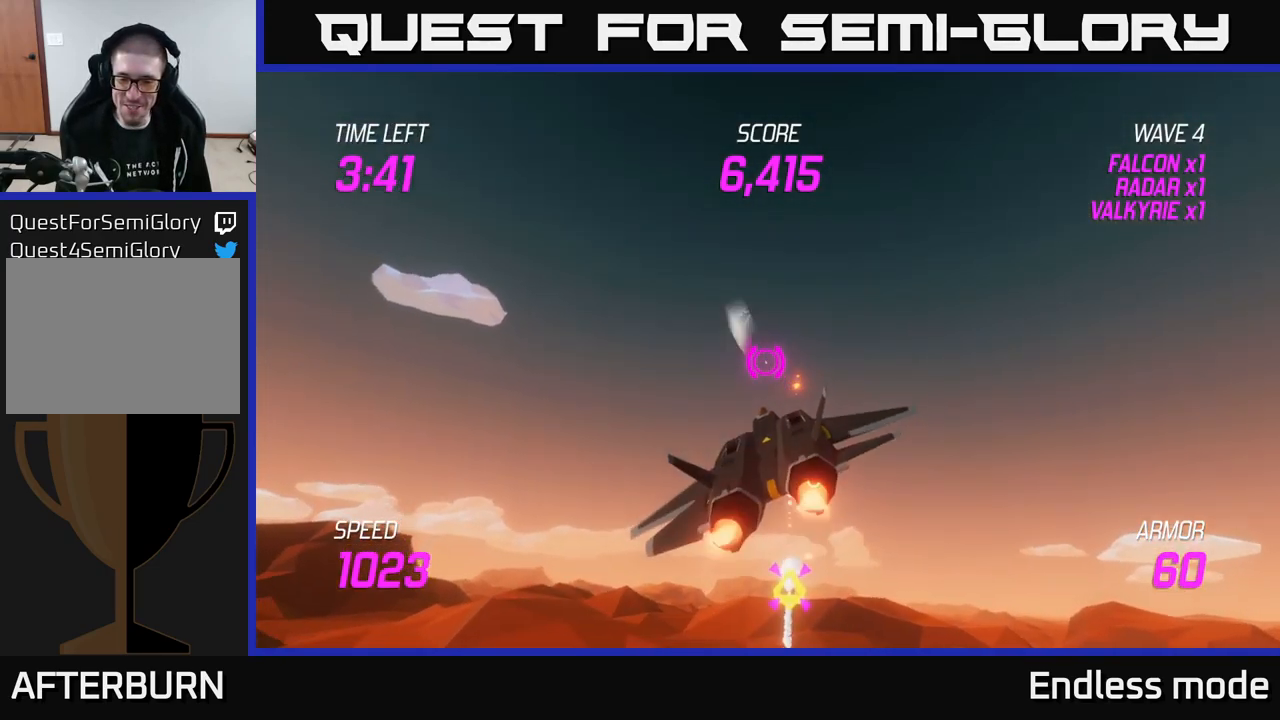
{"buttons": [], "left_stick": "right", "right_stick": "center", "events": [[50, "left_stick", "right"], [166, "L2", "down"], [233, "L2", "up"], [350, "L2", "down"], [450, "L2", "up"]]}
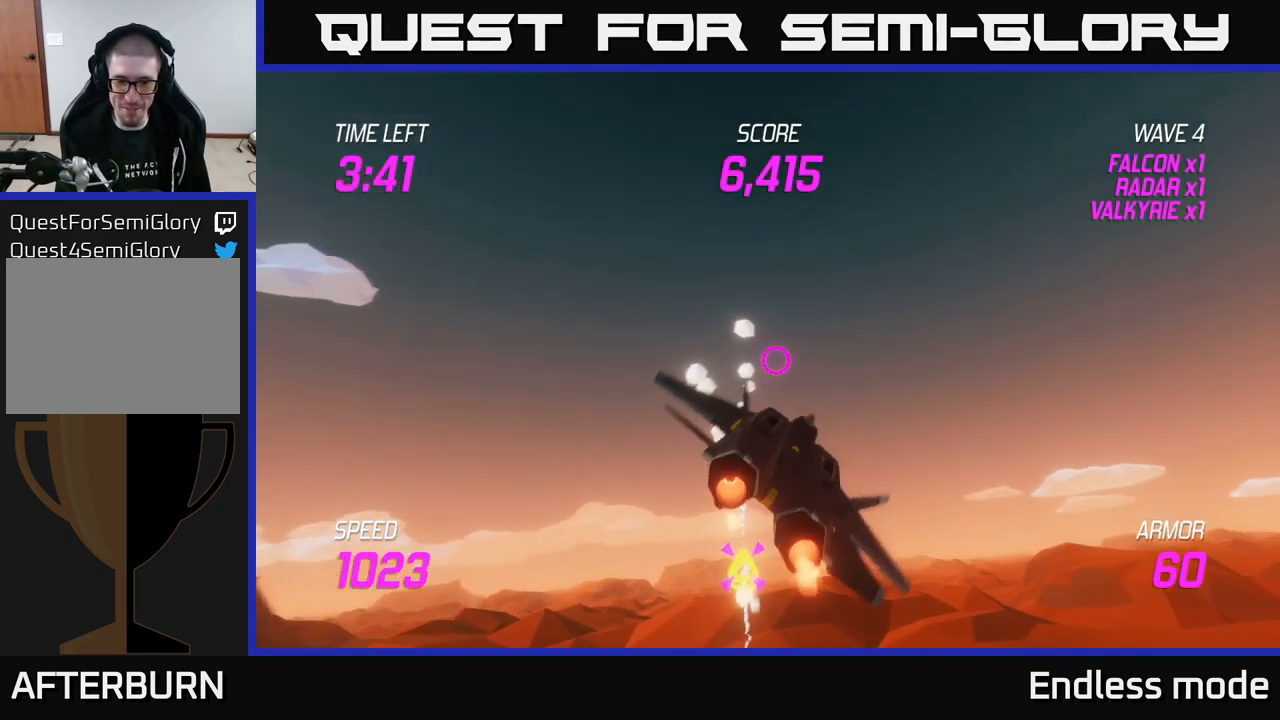
{"buttons": ["L2"], "left_stick": "left", "right_stick": "center", "events": [[33, "L2", "down"], [166, "left_stick", "down"], [266, "left_stick", "down-left"], [500, "left_stick", "left"]]}
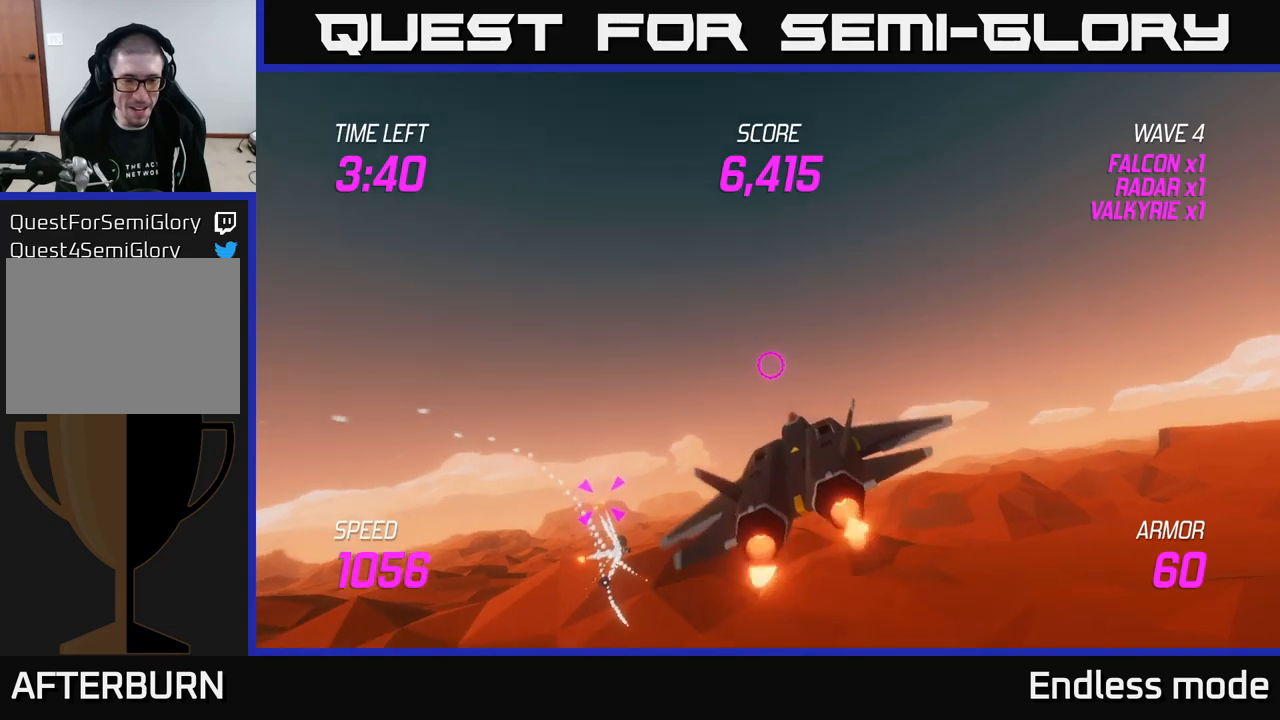
{"buttons": ["R2"], "left_stick": "down-left", "right_stick": "center", "events": [[50, "L2", "up"], [200, "R2", "down"], [233, "left_stick", "down-left"], [317, "R2", "up"], [417, "R2", "down"]]}
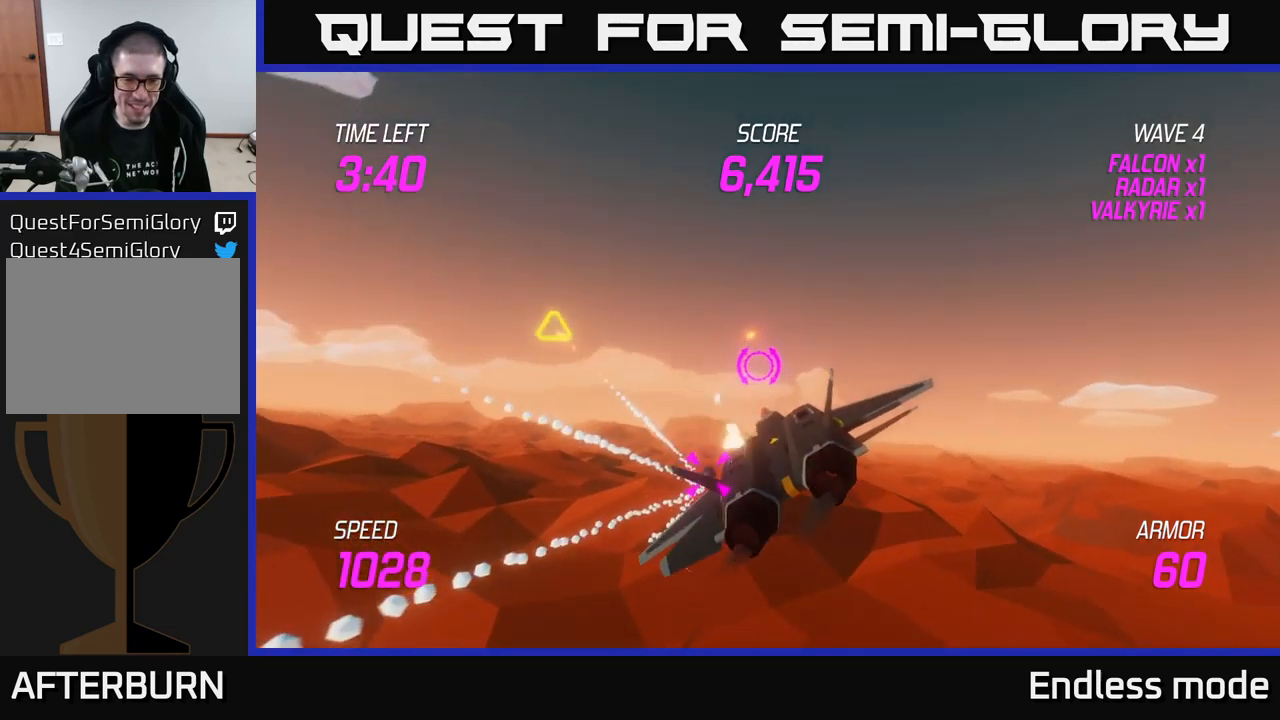
{"buttons": [], "left_stick": "center", "right_stick": "center", "events": [[33, "R2", "up"], [150, "R2", "down"], [150, "left_stick", "center"], [233, "R2", "up"], [317, "R2", "down"], [400, "R2", "up"]]}
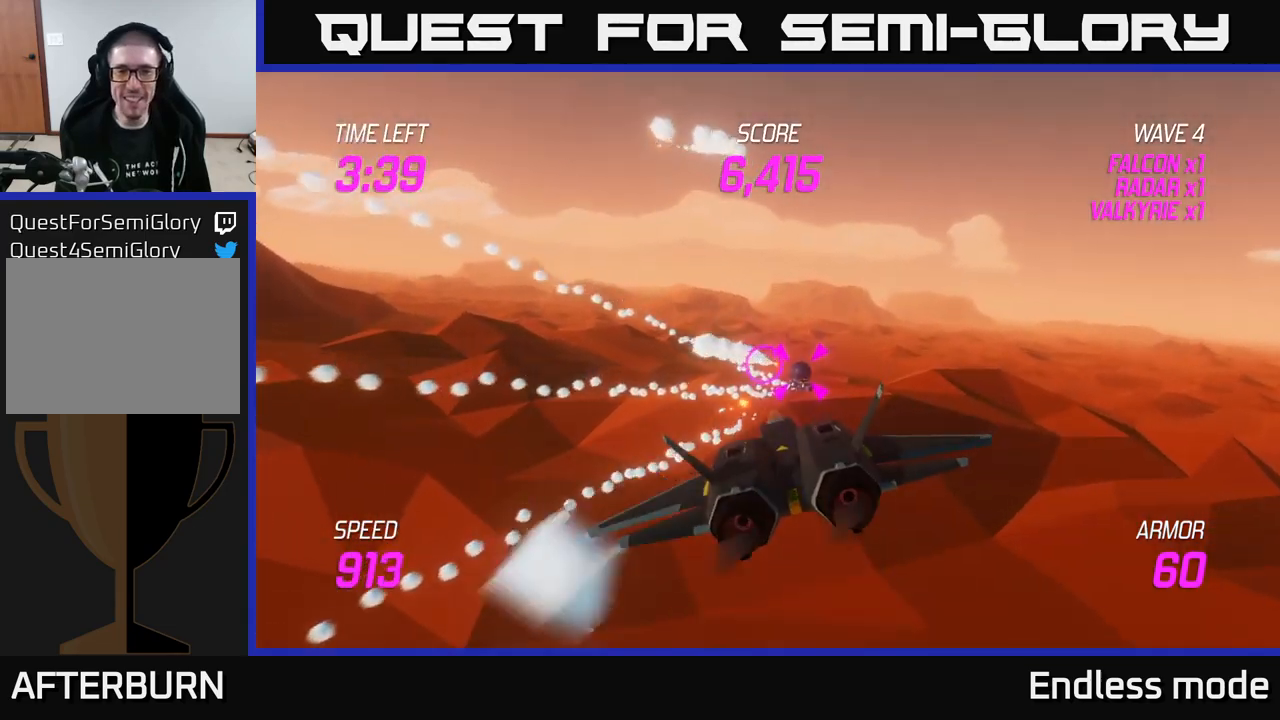
{"buttons": ["R2"], "left_stick": "center", "right_stick": "center", "events": [[17, "R2", "down"], [117, "R2", "up"], [217, "R2", "down"], [300, "R2", "up"], [433, "R2", "down"]]}
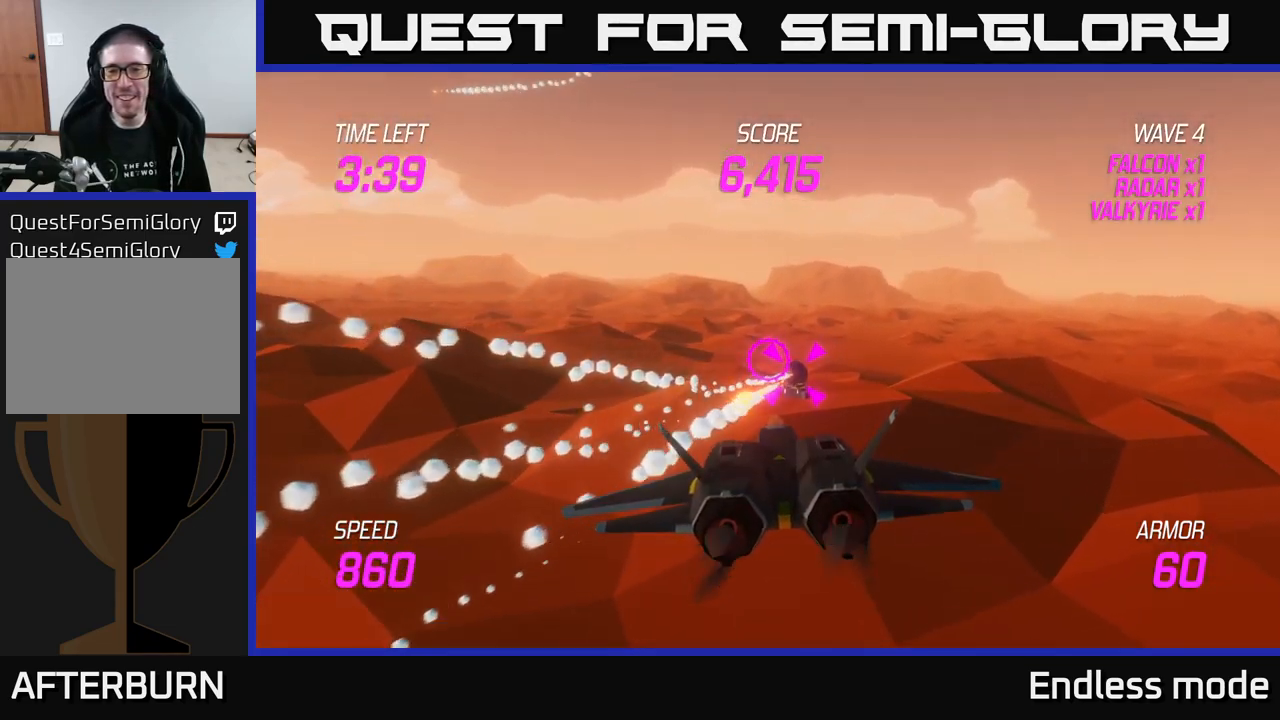
{"buttons": [], "left_stick": "center", "right_stick": "center", "events": [[33, "R2", "up"], [133, "R2", "down"], [233, "R2", "up"]]}
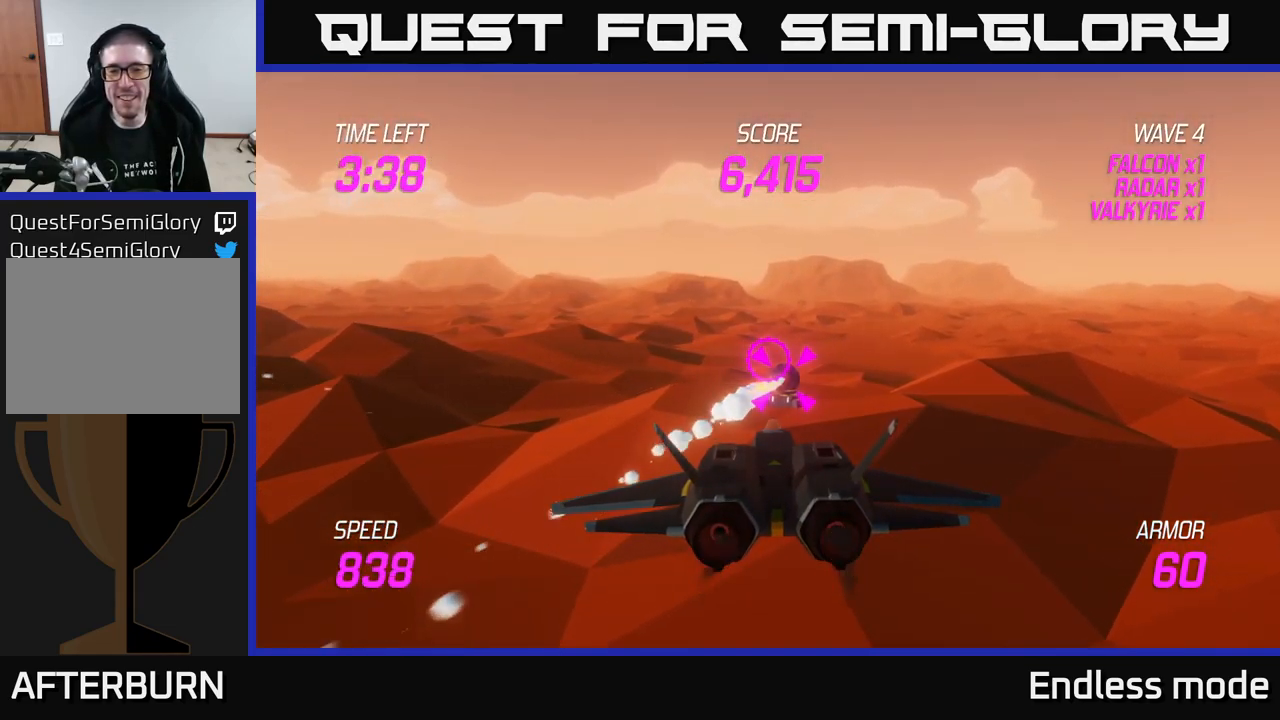
{"buttons": ["R2"], "left_stick": "center", "right_stick": "center", "events": [[133, "R2", "down"], [250, "R2", "up"], [333, "R2", "down"], [400, "R2", "up"], [500, "R2", "down"]]}
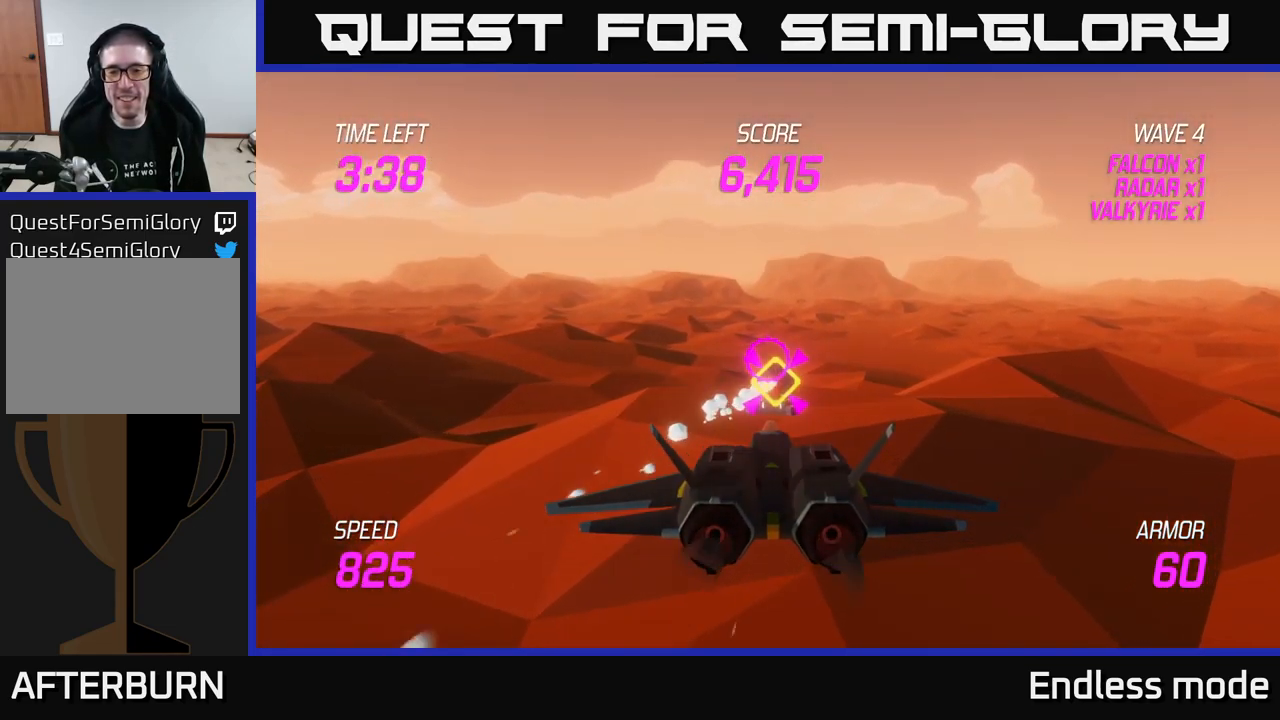
{"buttons": [], "left_stick": "right", "right_stick": "center", "events": [[167, "R2", "up"], [167, "left_stick", "right"]]}
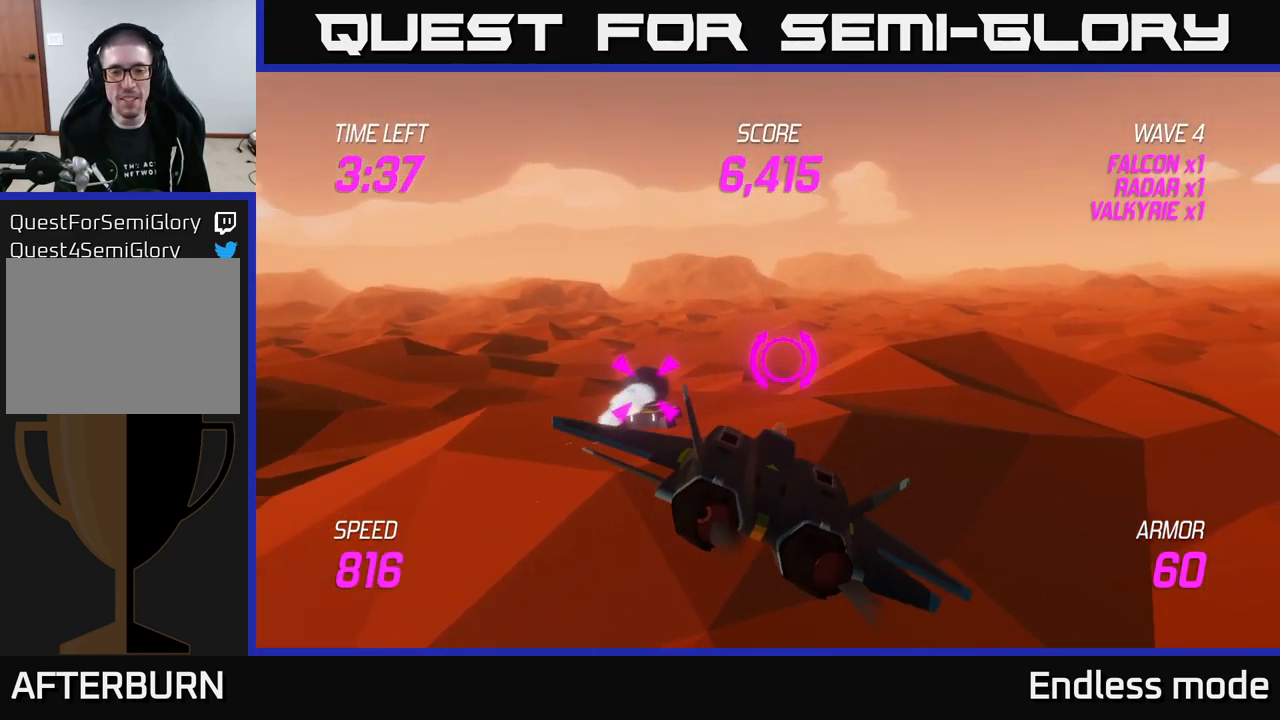
{"buttons": [], "left_stick": "right", "right_stick": "center", "events": []}
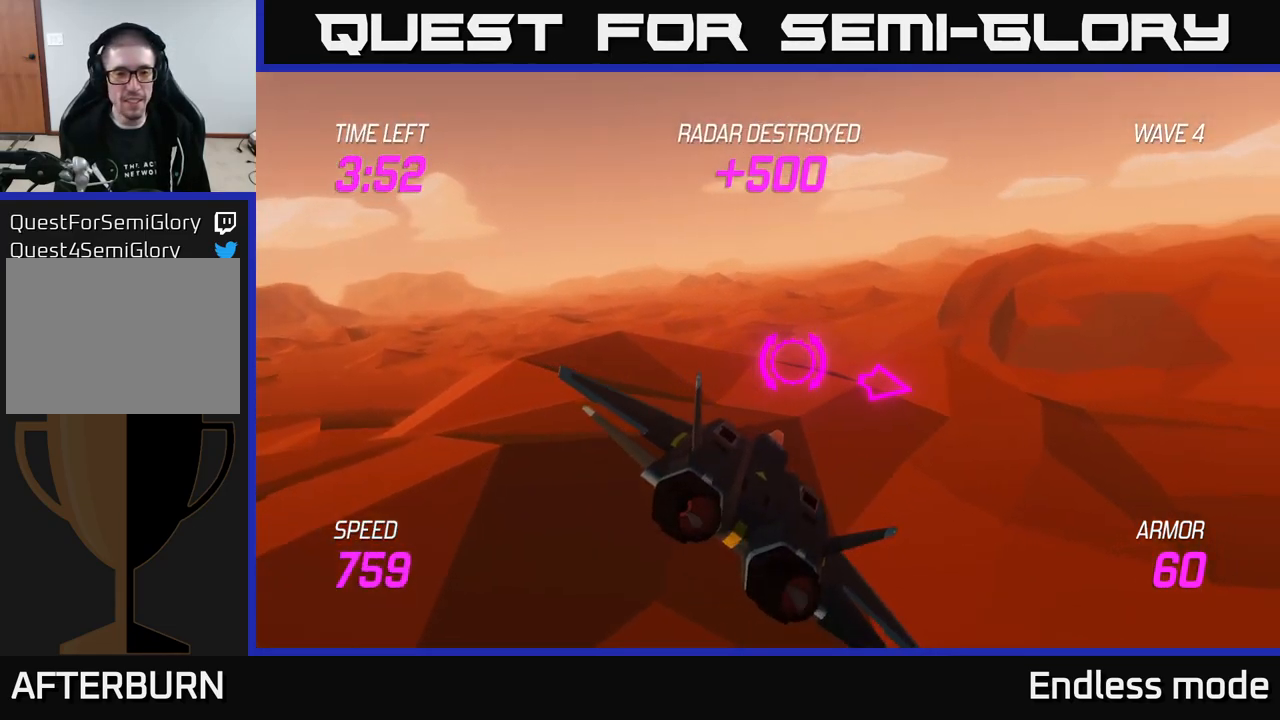
{"buttons": ["L2"], "left_stick": "right", "right_stick": "center", "events": [[67, "L2", "down"]]}
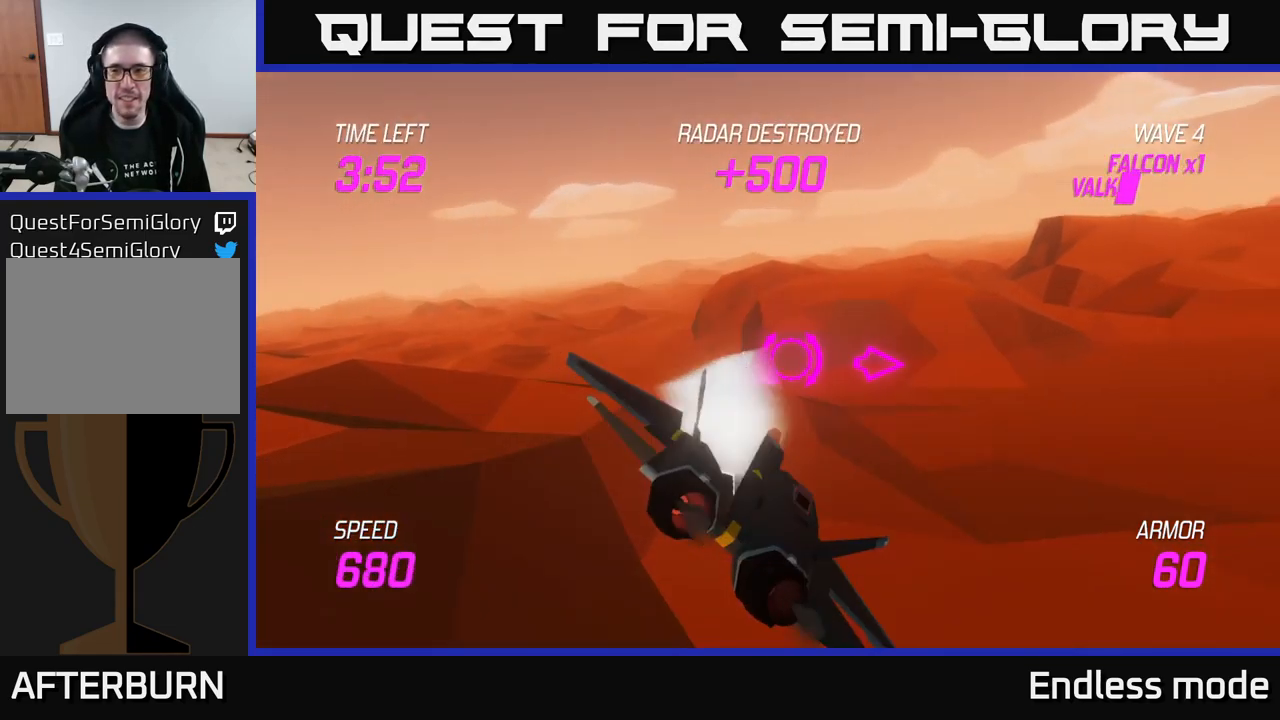
{"buttons": [], "left_stick": "right", "right_stick": "center", "events": [[67, "L2", "up"]]}